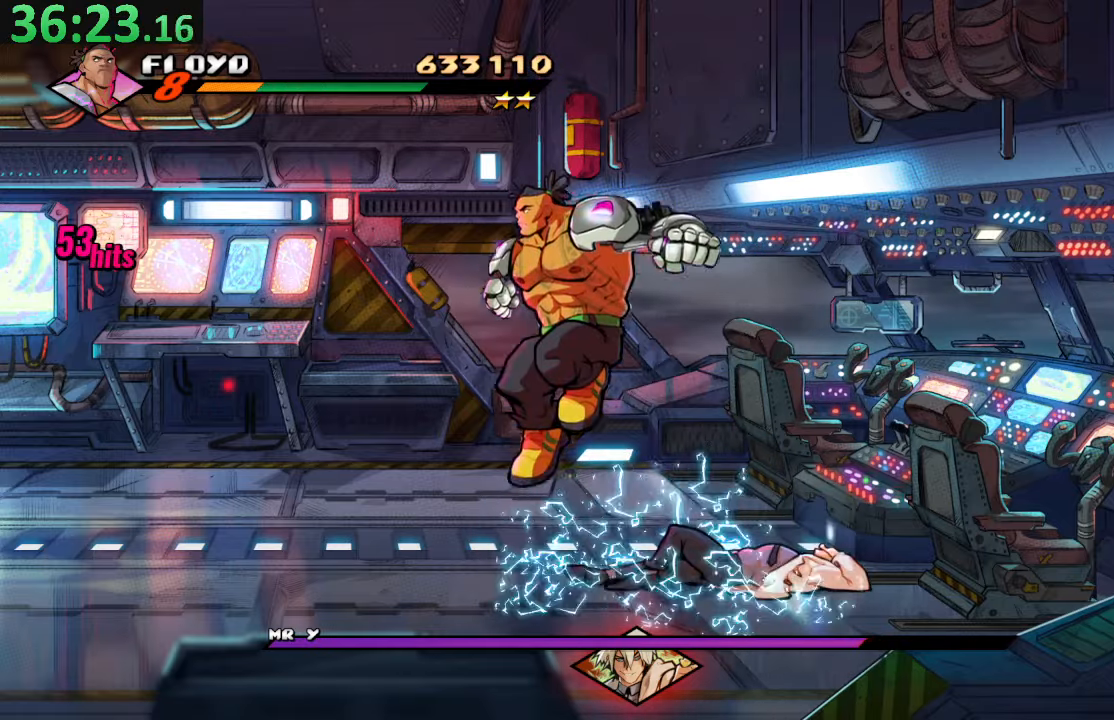
Gameplay with a controller (PlayStation layout); each line is a JSON object with the inputs held at the frame after it (dt_ms = milliseconds from this image to that frame). "events" lists button and stick changes between this image and that frame as [ms after this image, input, new state], when the widget could be followed in between. Not read: L3 R3.
{"dt_ms": 500, "buttons": ["DPAD_RIGHT"], "left_stick": "center", "right_stick": "center", "events": [[167, "DPAD_DOWN", "down"], [167, "DPAD_RIGHT", "down"], [500, "DPAD_DOWN", "up"]]}
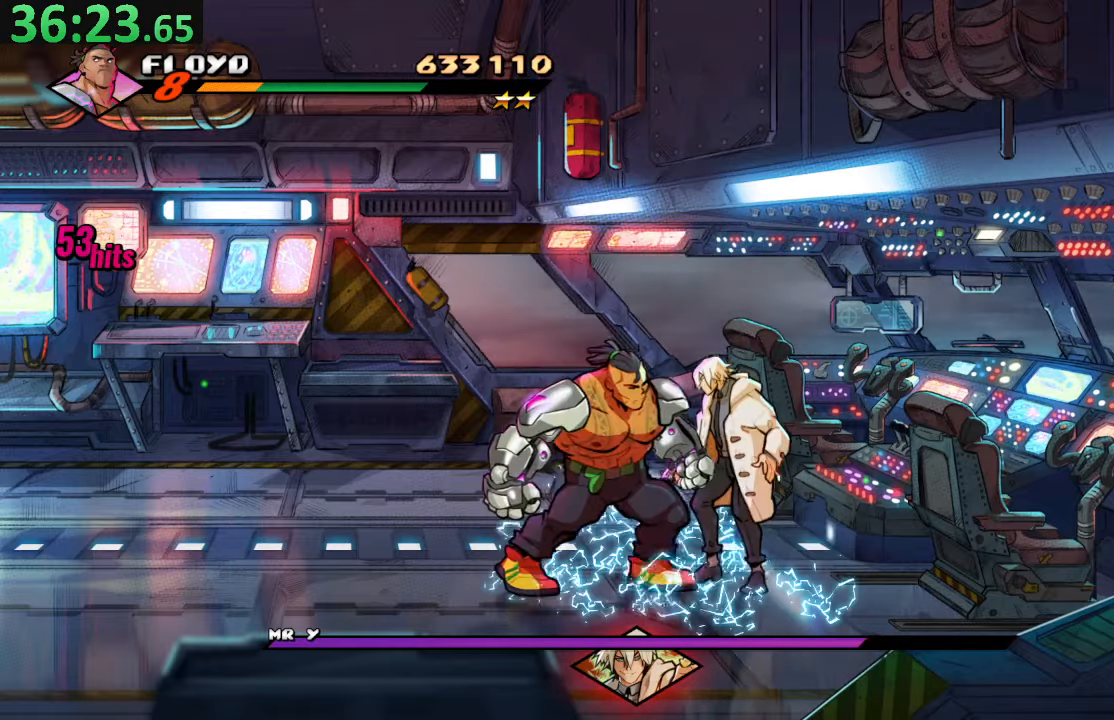
{"dt_ms": 500, "buttons": [], "left_stick": "center", "right_stick": "center", "events": [[317, "DPAD_UP", "down"], [400, "DPAD_UP", "up"], [450, "DPAD_RIGHT", "up"]]}
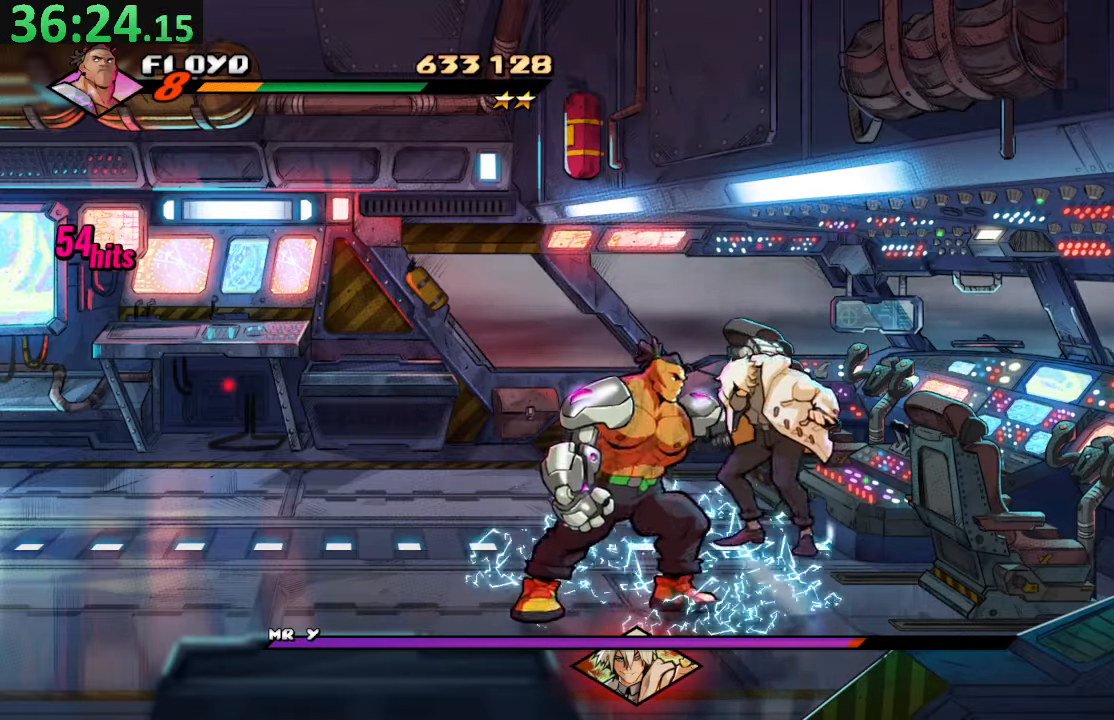
{"dt_ms": 500, "buttons": ["DPAD_LEFT"], "left_stick": "center", "right_stick": "center", "events": [[17, "SQUARE", "down"], [167, "SQUARE", "up"], [200, "SQUARE", "down"], [400, "SQUARE", "up"], [500, "DPAD_LEFT", "down"]]}
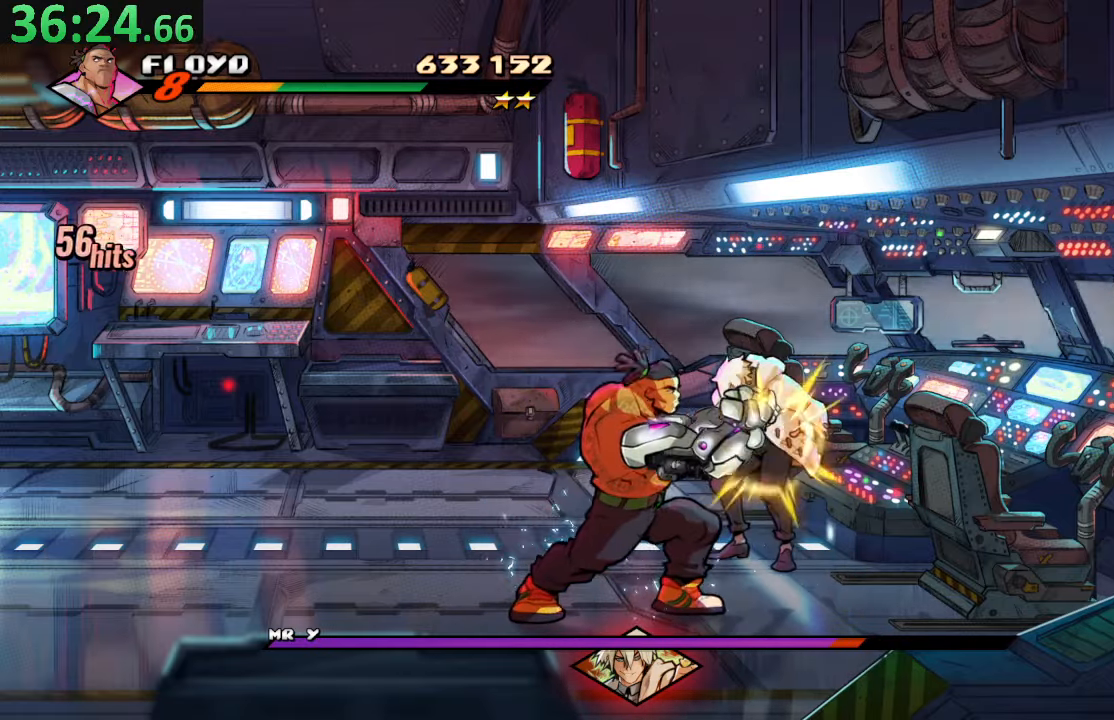
{"dt_ms": 500, "buttons": ["CROSS", "DPAD_LEFT"], "left_stick": "center", "right_stick": "center", "events": [[100, "DPAD_UP", "down"], [350, "CROSS", "down"], [434, "DPAD_UP", "up"]]}
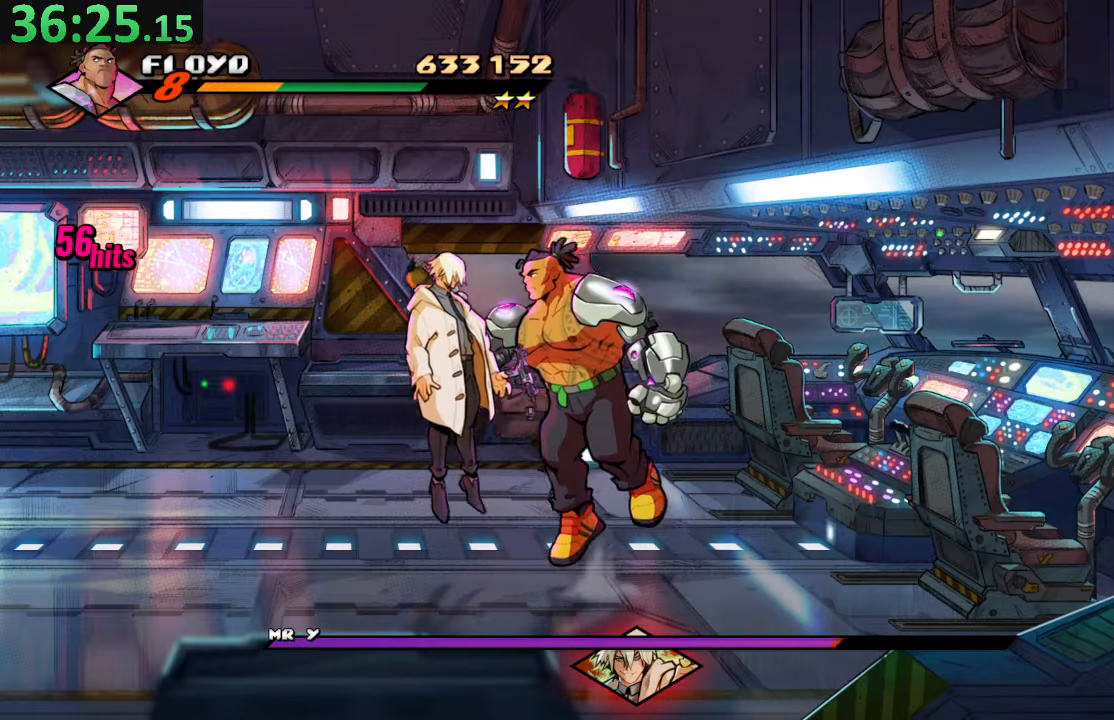
{"dt_ms": 500, "buttons": ["DPAD_LEFT"], "left_stick": "center", "right_stick": "center", "events": [[50, "CROSS", "up"]]}
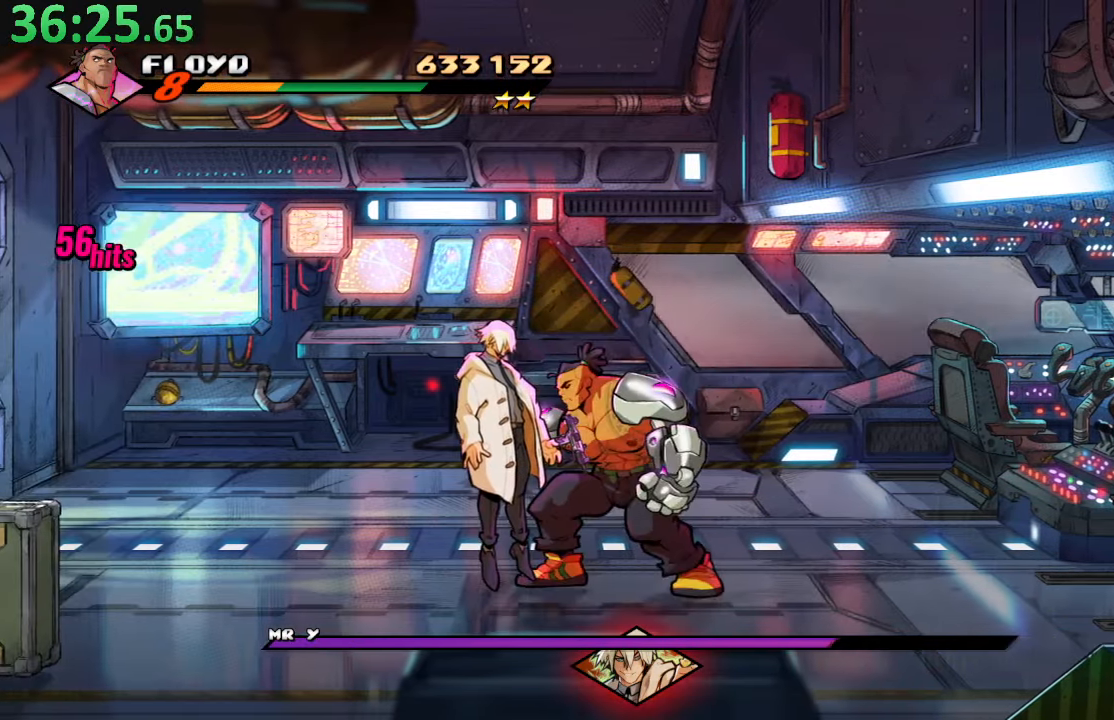
{"dt_ms": 500, "buttons": ["DPAD_LEFT"], "left_stick": "center", "right_stick": "center", "events": []}
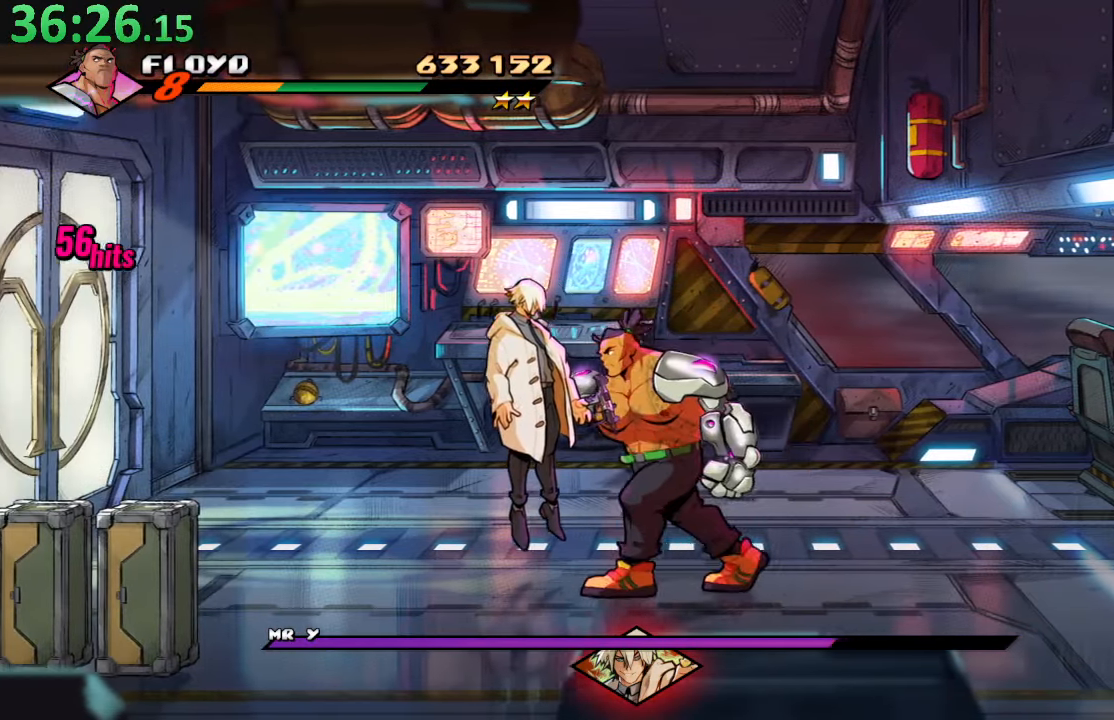
{"dt_ms": 500, "buttons": ["DPAD_LEFT"], "left_stick": "center", "right_stick": "center", "events": [[400, "DPAD_UP", "down"], [467, "DPAD_UP", "up"]]}
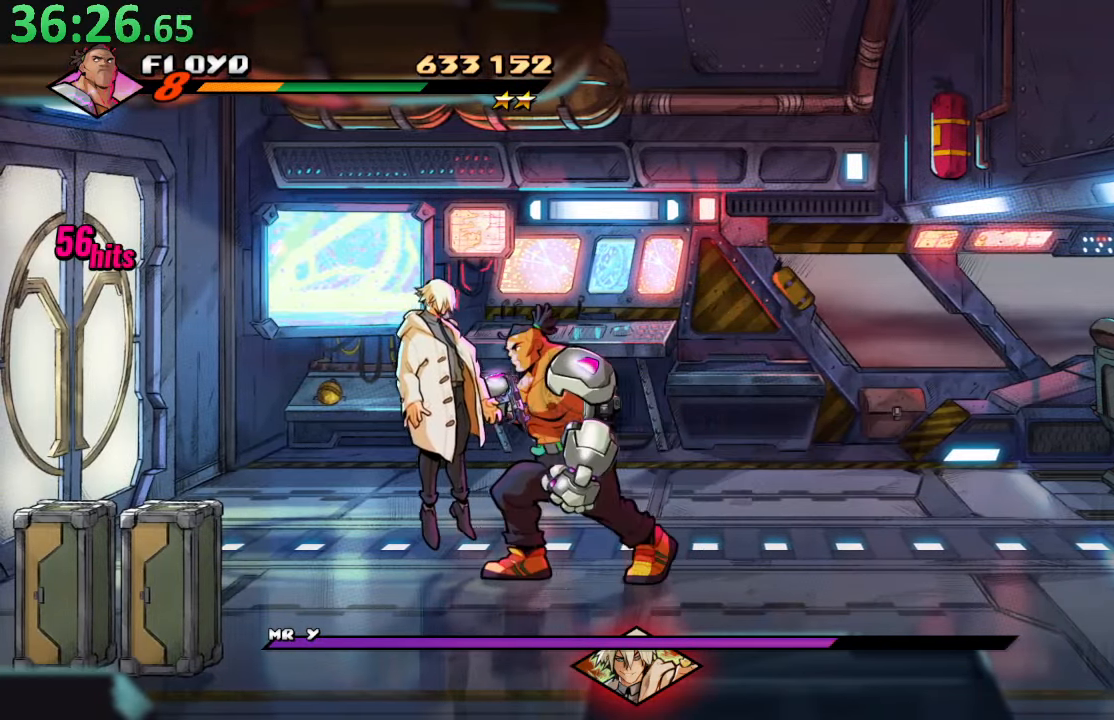
{"dt_ms": 500, "buttons": [], "left_stick": "center", "right_stick": "center", "events": [[50, "DPAD_LEFT", "up"], [117, "TRIANGLE", "down"], [317, "TRIANGLE", "up"]]}
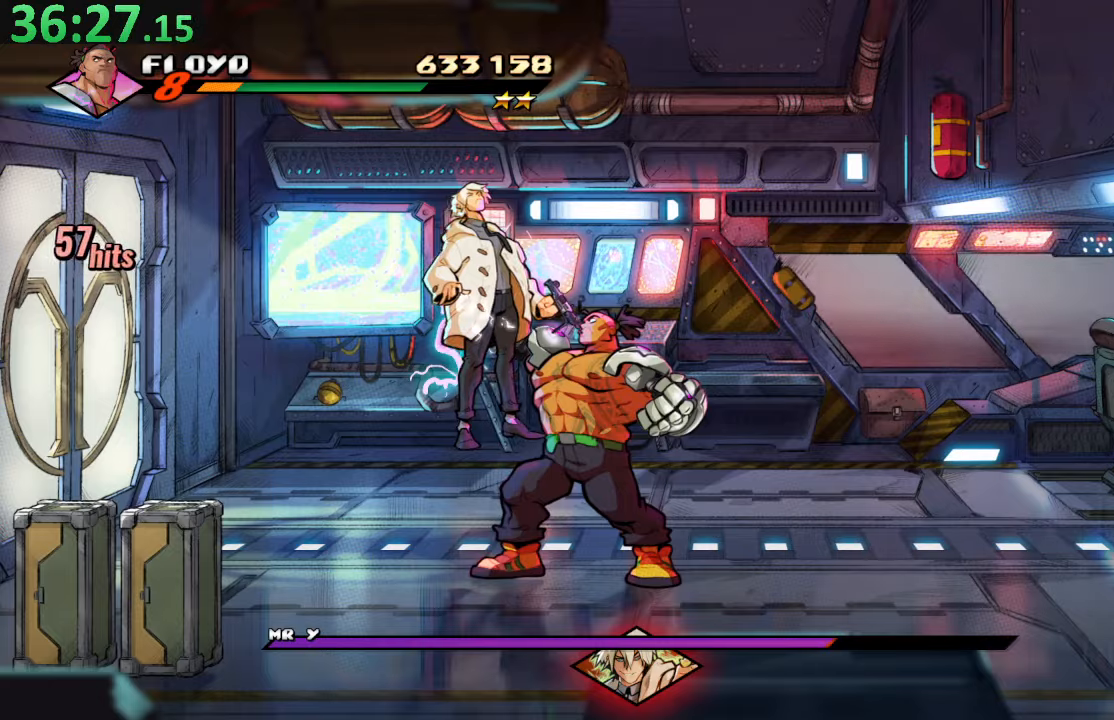
{"dt_ms": 500, "buttons": ["DPAD_LEFT"], "left_stick": "center", "right_stick": "center", "events": [[266, "DPAD_LEFT", "down"], [383, "DPAD_LEFT", "up"], [450, "DPAD_LEFT", "down"]]}
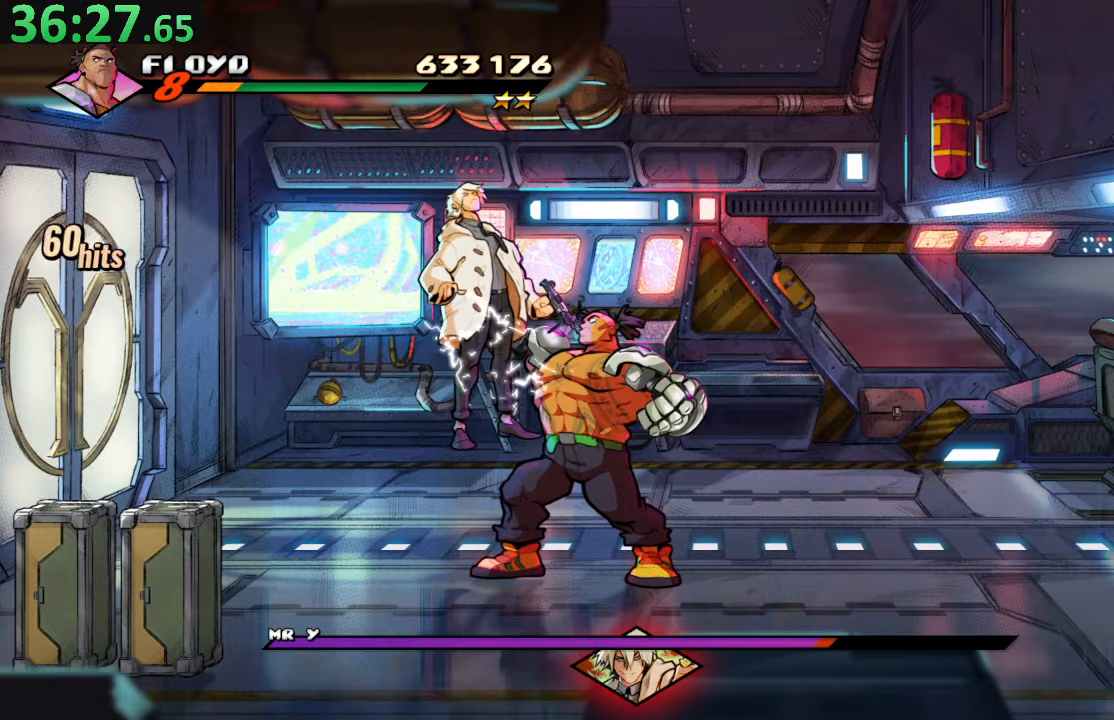
{"dt_ms": 500, "buttons": ["DPAD_LEFT"], "left_stick": "center", "right_stick": "center", "events": [[66, "DPAD_LEFT", "up"], [116, "DPAD_LEFT", "down"], [233, "DPAD_LEFT", "up"], [283, "DPAD_LEFT", "down"], [400, "DPAD_LEFT", "up"], [450, "DPAD_LEFT", "down"]]}
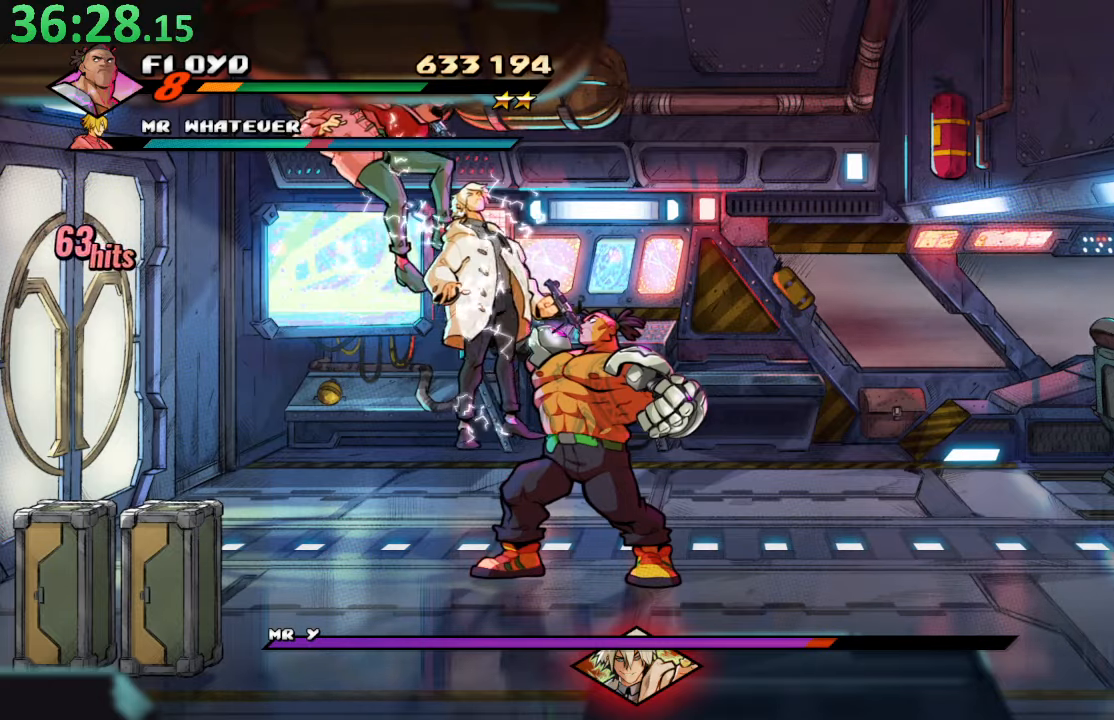
{"dt_ms": 500, "buttons": ["SQUARE", "DPAD_LEFT"], "left_stick": "center", "right_stick": "center", "events": [[16, "SQUARE", "down"], [66, "DPAD_LEFT", "up"], [100, "DPAD_LEFT", "down"], [166, "SQUARE", "up"], [233, "SQUARE", "down"], [250, "DPAD_LEFT", "up"], [266, "DPAD_LEFT", "down"], [366, "SQUARE", "up"], [400, "SQUARE", "down"], [416, "DPAD_LEFT", "up"], [450, "DPAD_LEFT", "down"]]}
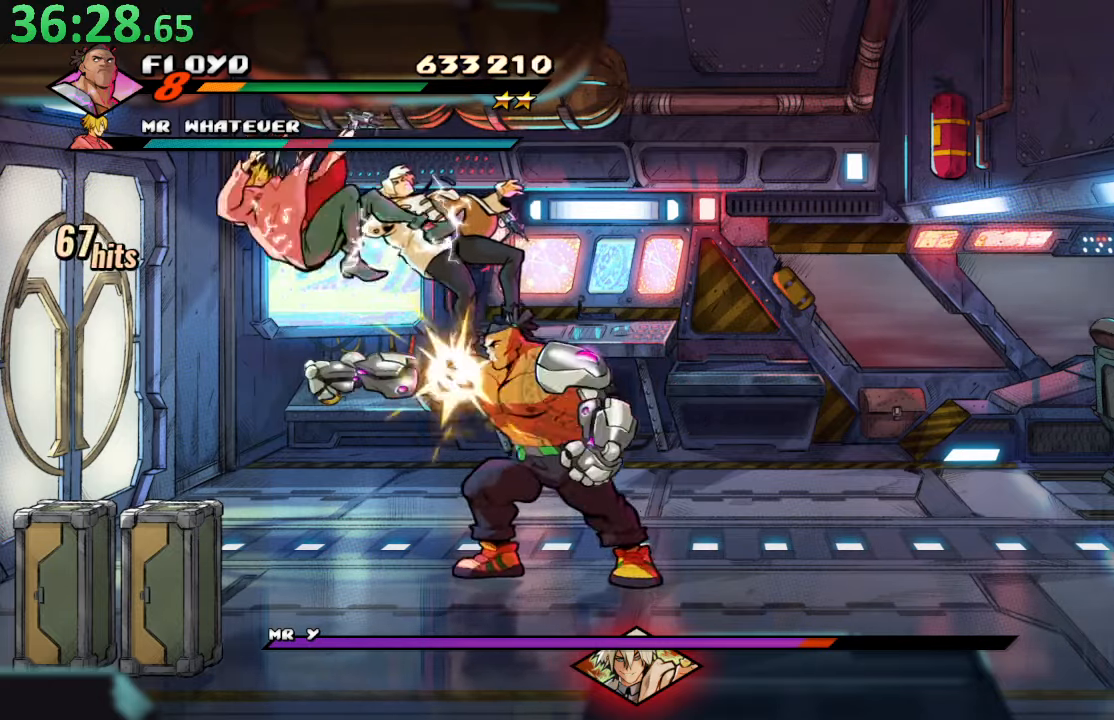
{"dt_ms": 500, "buttons": ["DPAD_LEFT"], "left_stick": "center", "right_stick": "center", "events": [[166, "SQUARE", "up"], [183, "DPAD_LEFT", "up"], [433, "DPAD_LEFT", "down"]]}
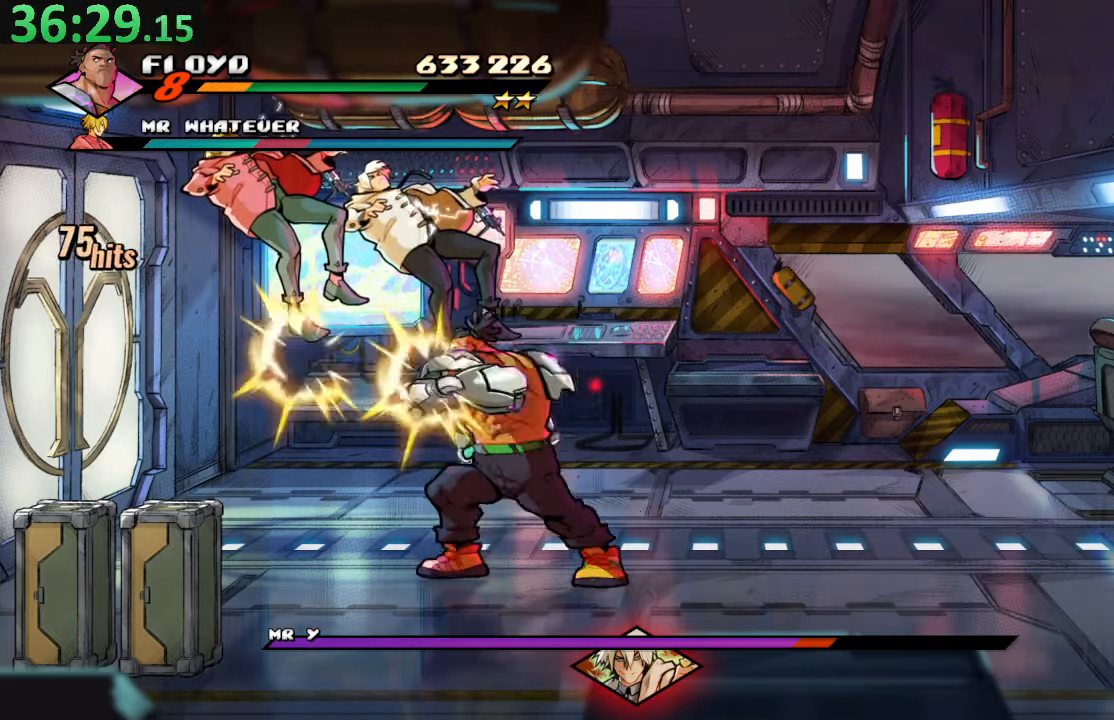
{"dt_ms": 500, "buttons": ["DPAD_LEFT"], "left_stick": "center", "right_stick": "center", "events": [[66, "R1", "down"], [333, "R1", "up"]]}
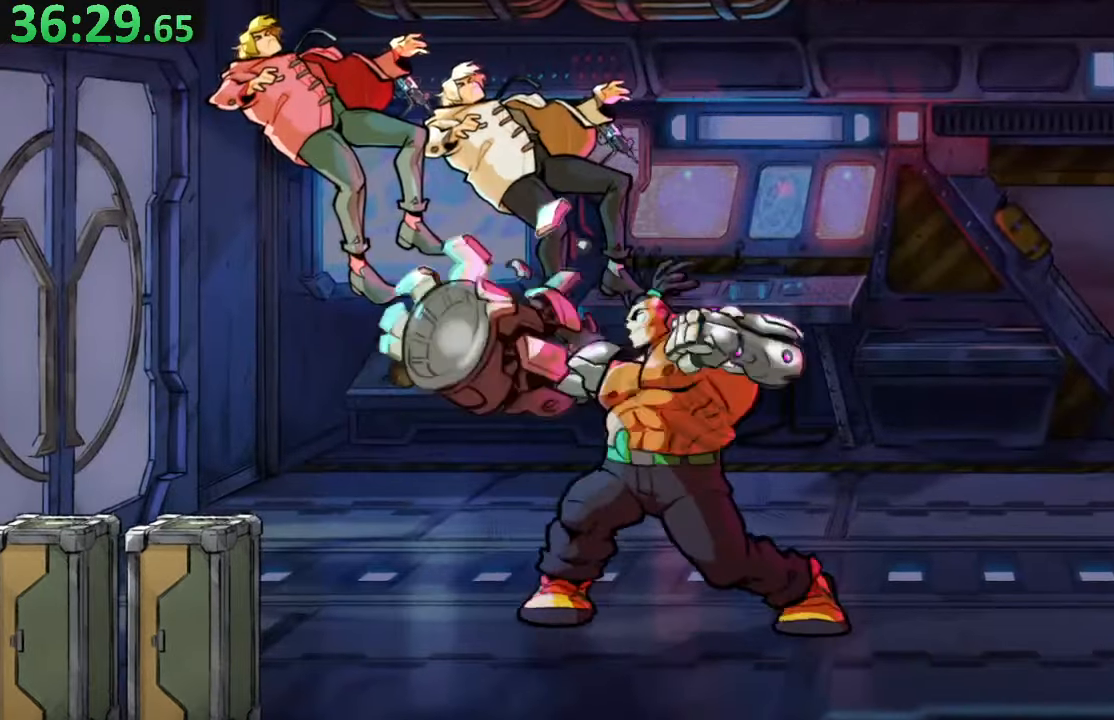
{"dt_ms": 1000, "buttons": [], "left_stick": "center", "right_stick": "center"}